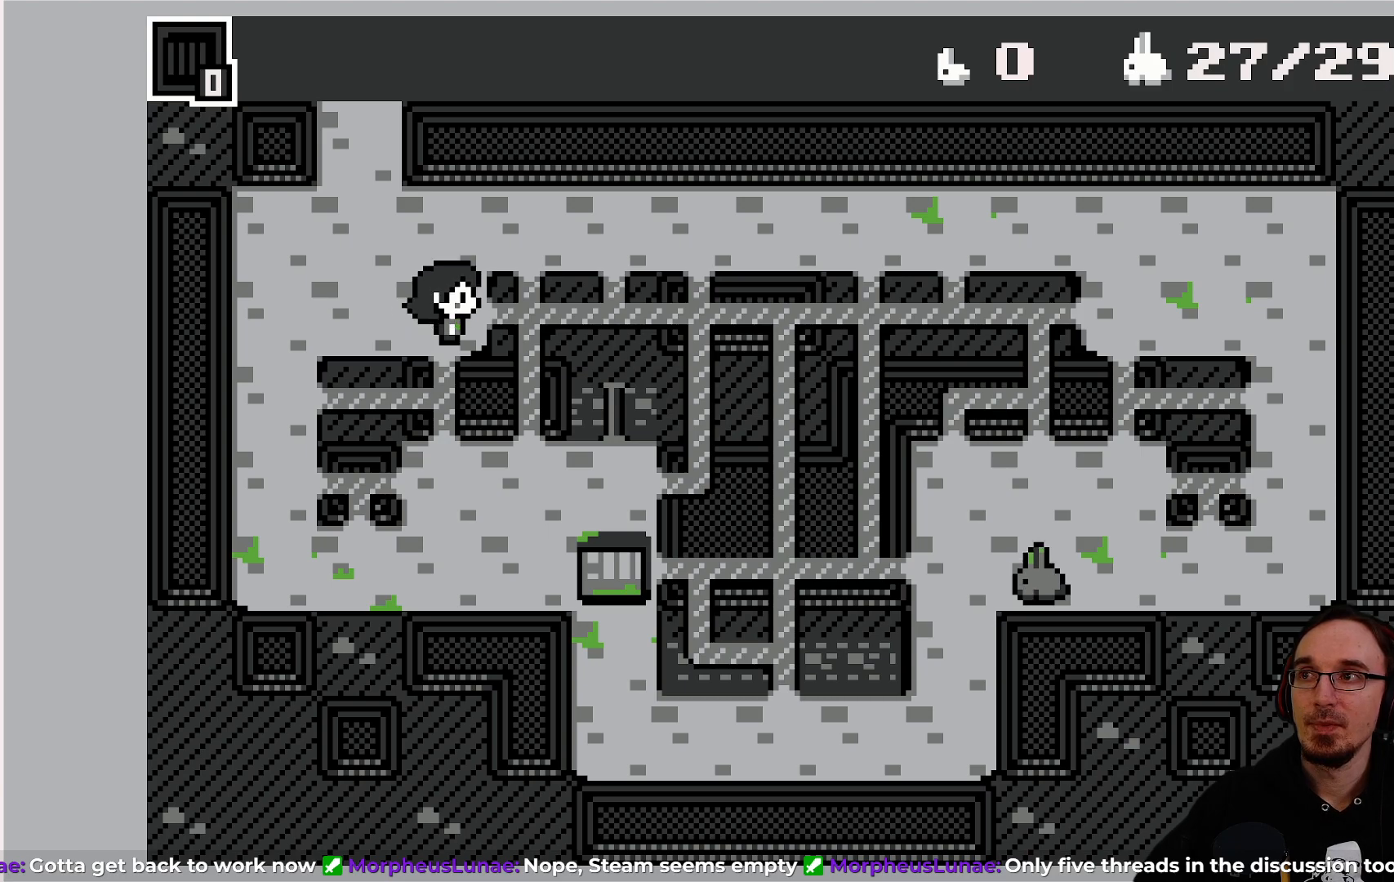
Gameplay with a controller (PlayStation layout); each line is a JSON object with the inputs held at the frame after it. "events" lists button and stick changes between this image and that frame as [ms after this image, input, new state], when the widget could be followed in between. Not read: L3 R3 right_stick.
{"buttons": ["DPAD_DOWN"], "left_stick": "center", "events": [[117, "DPAD_LEFT", "down"], [417, "DPAD_DOWN", "down"], [433, "DPAD_LEFT", "up"]]}
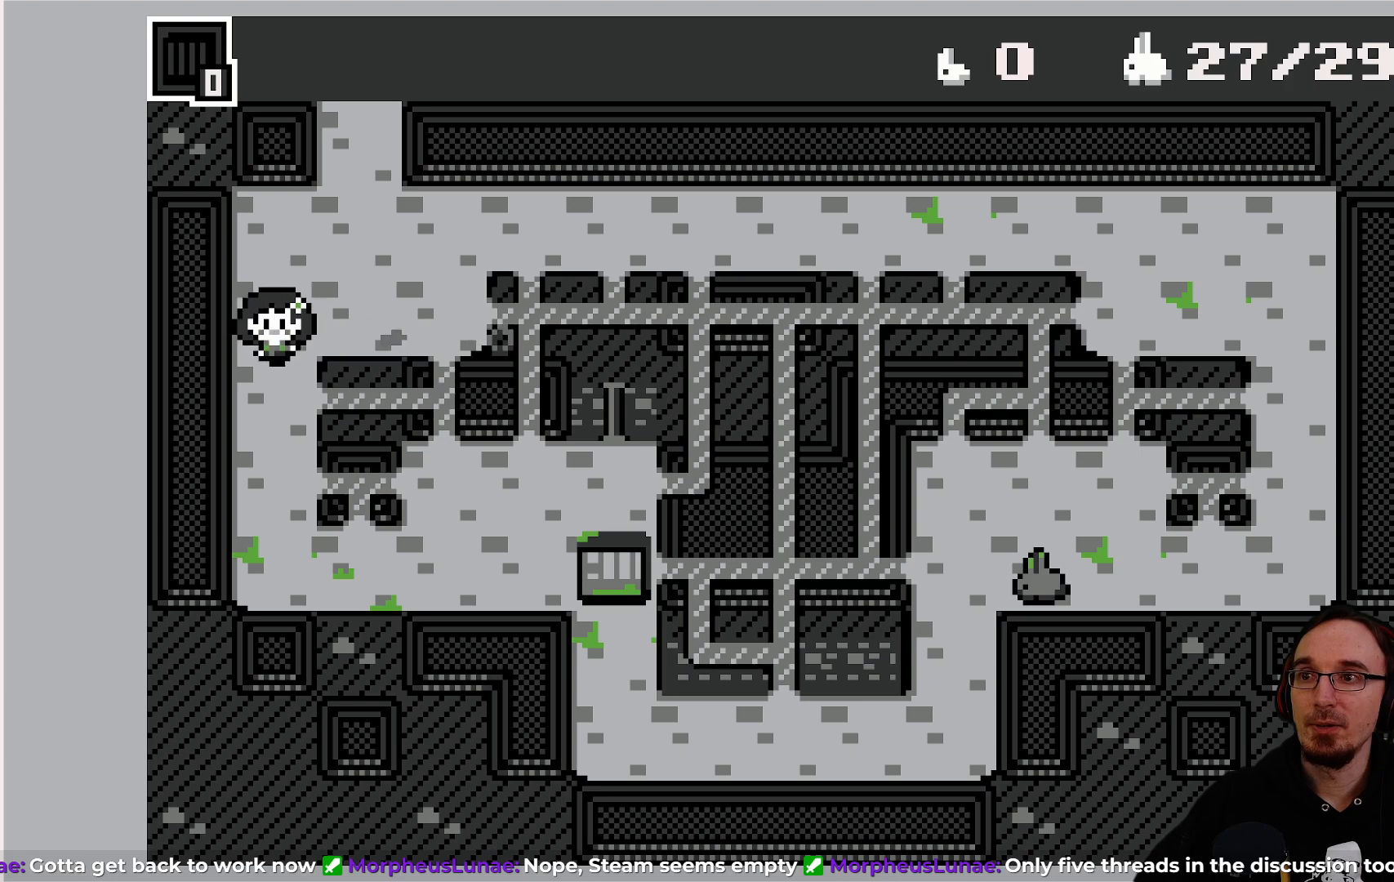
{"buttons": ["DPAD_RIGHT"], "left_stick": "center", "events": [[400, "DPAD_DOWN", "up"], [433, "DPAD_RIGHT", "down"]]}
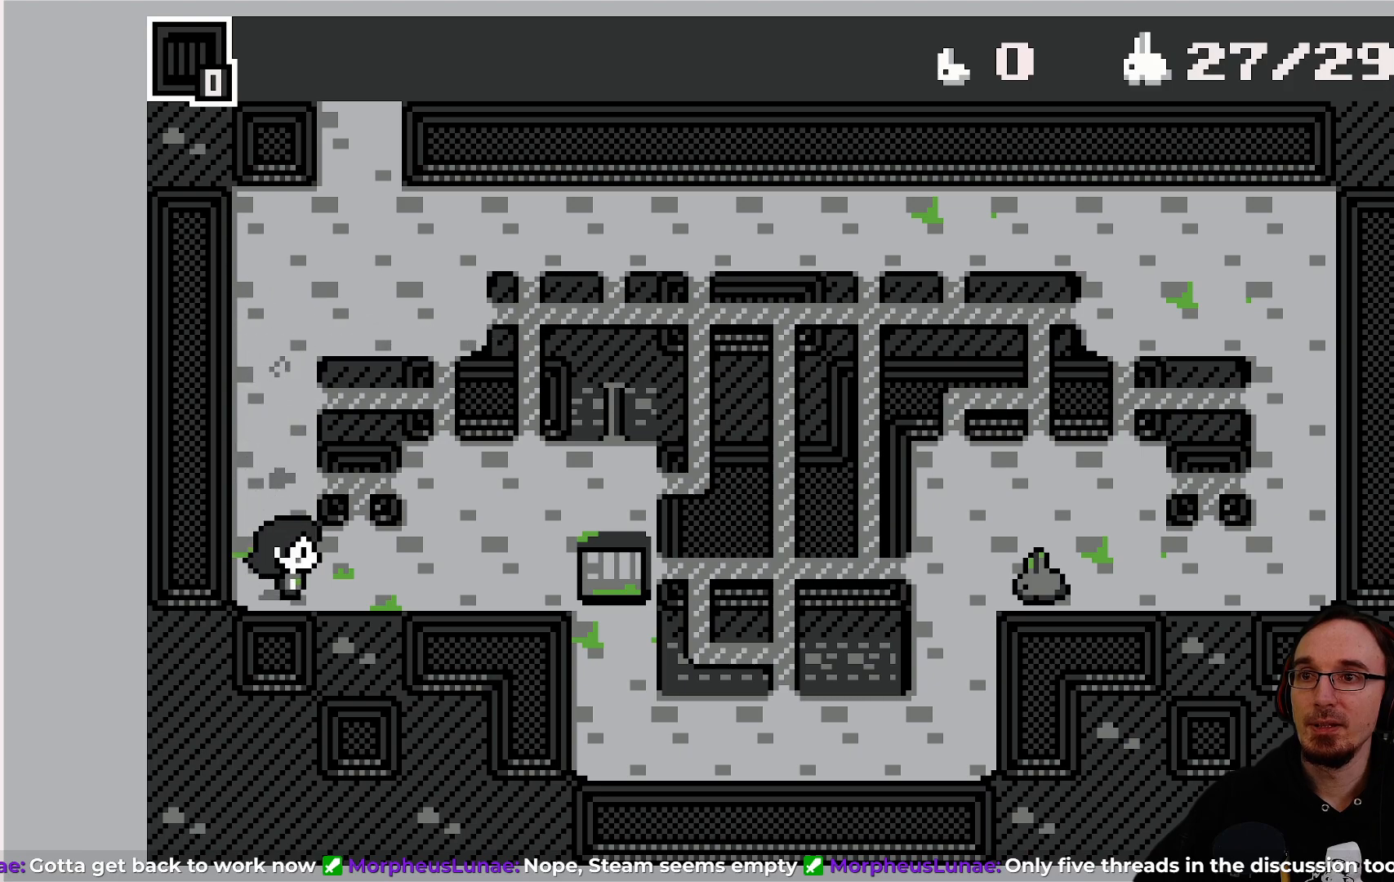
{"buttons": ["DPAD_RIGHT"], "left_stick": "center", "events": []}
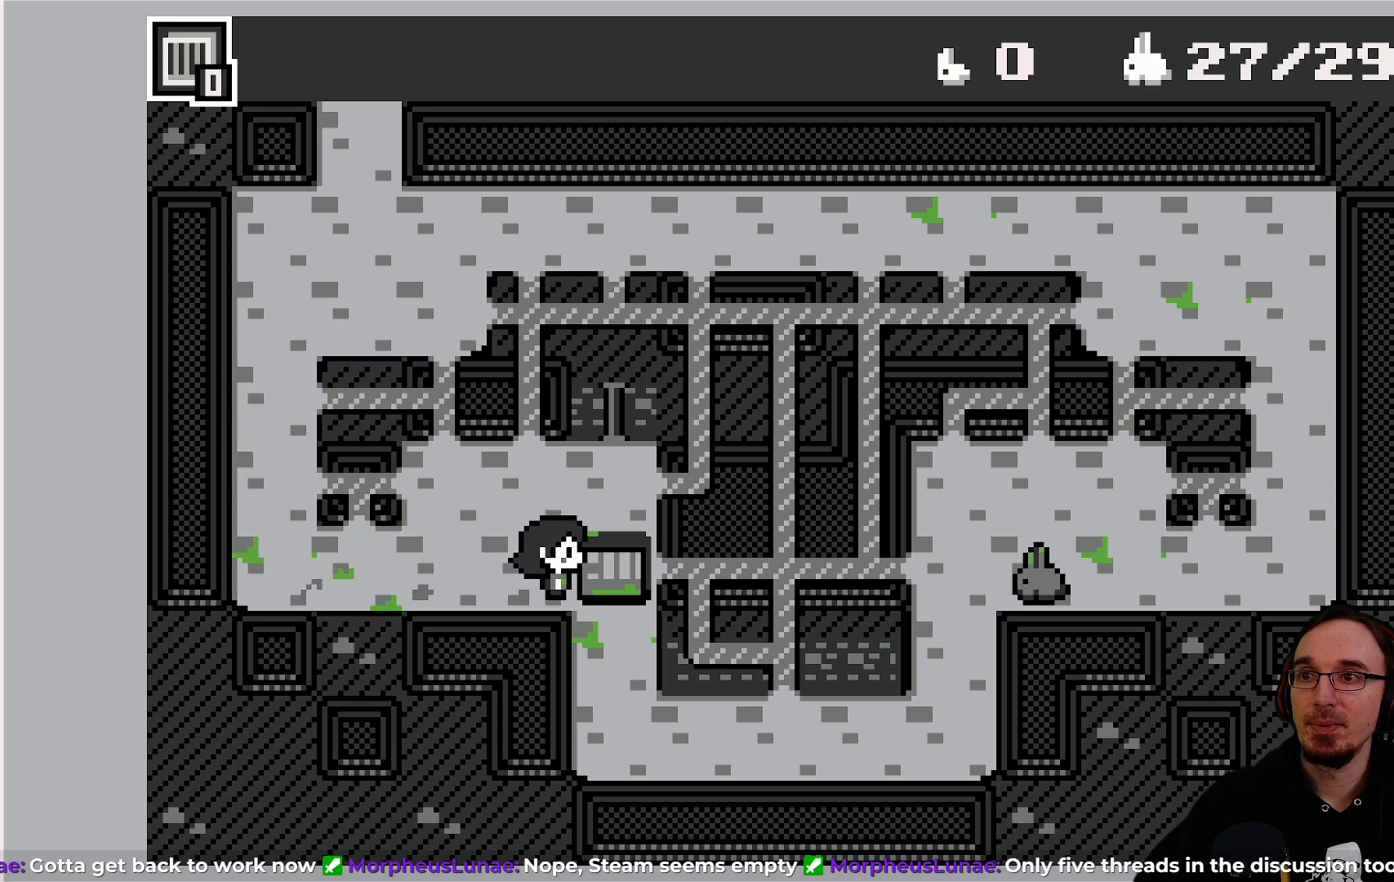
{"buttons": ["DPAD_DOWN"], "left_stick": "center", "events": [[17, "DPAD_RIGHT", "up"], [100, "CROSS", "down"], [200, "CROSS", "up"], [317, "DPAD_DOWN", "down"]]}
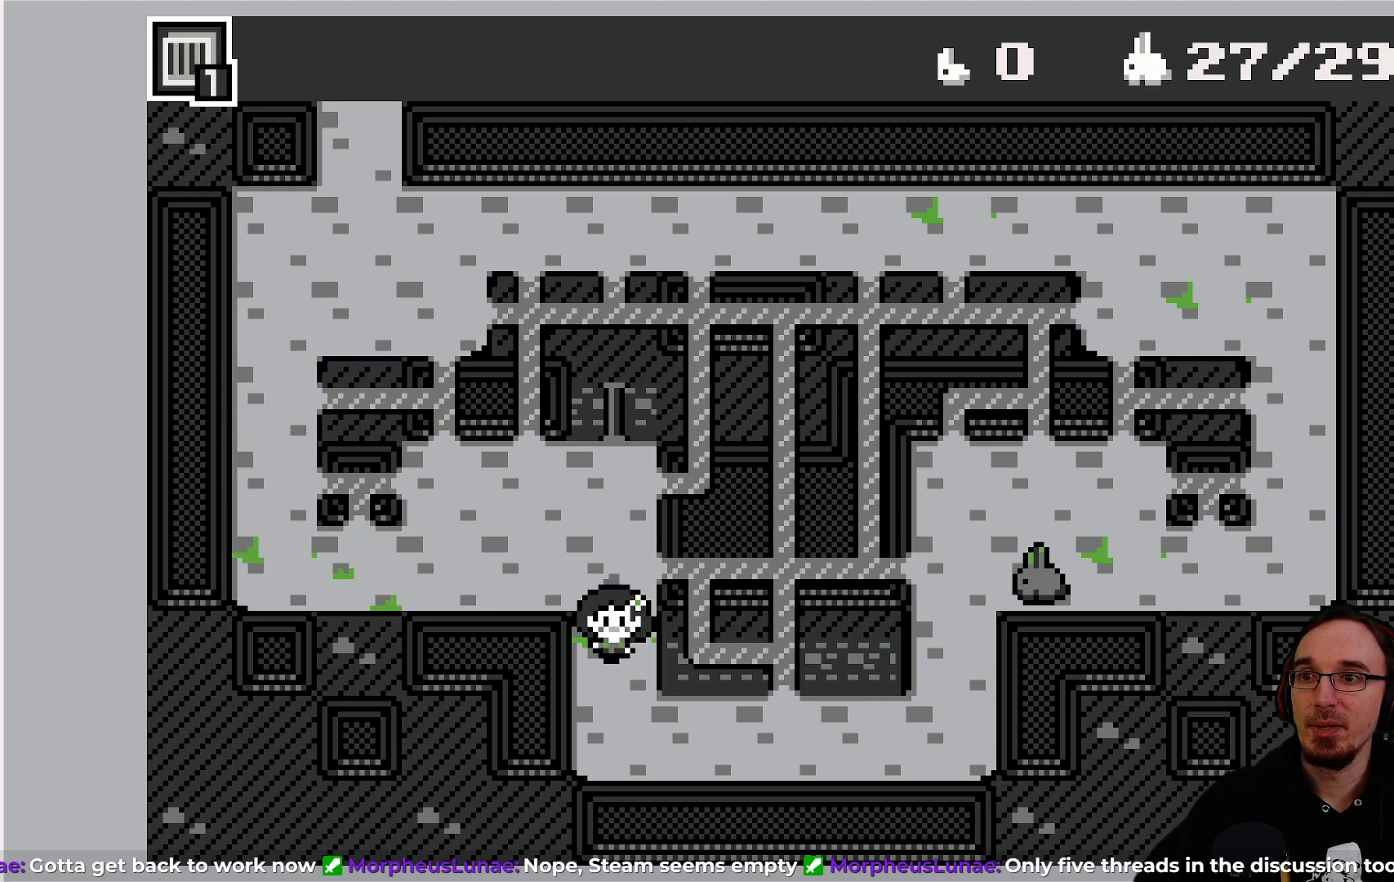
{"buttons": [], "left_stick": "center", "events": [[150, "DPAD_DOWN", "up"], [150, "DPAD_RIGHT", "down"], [383, "DPAD_RIGHT", "up"]]}
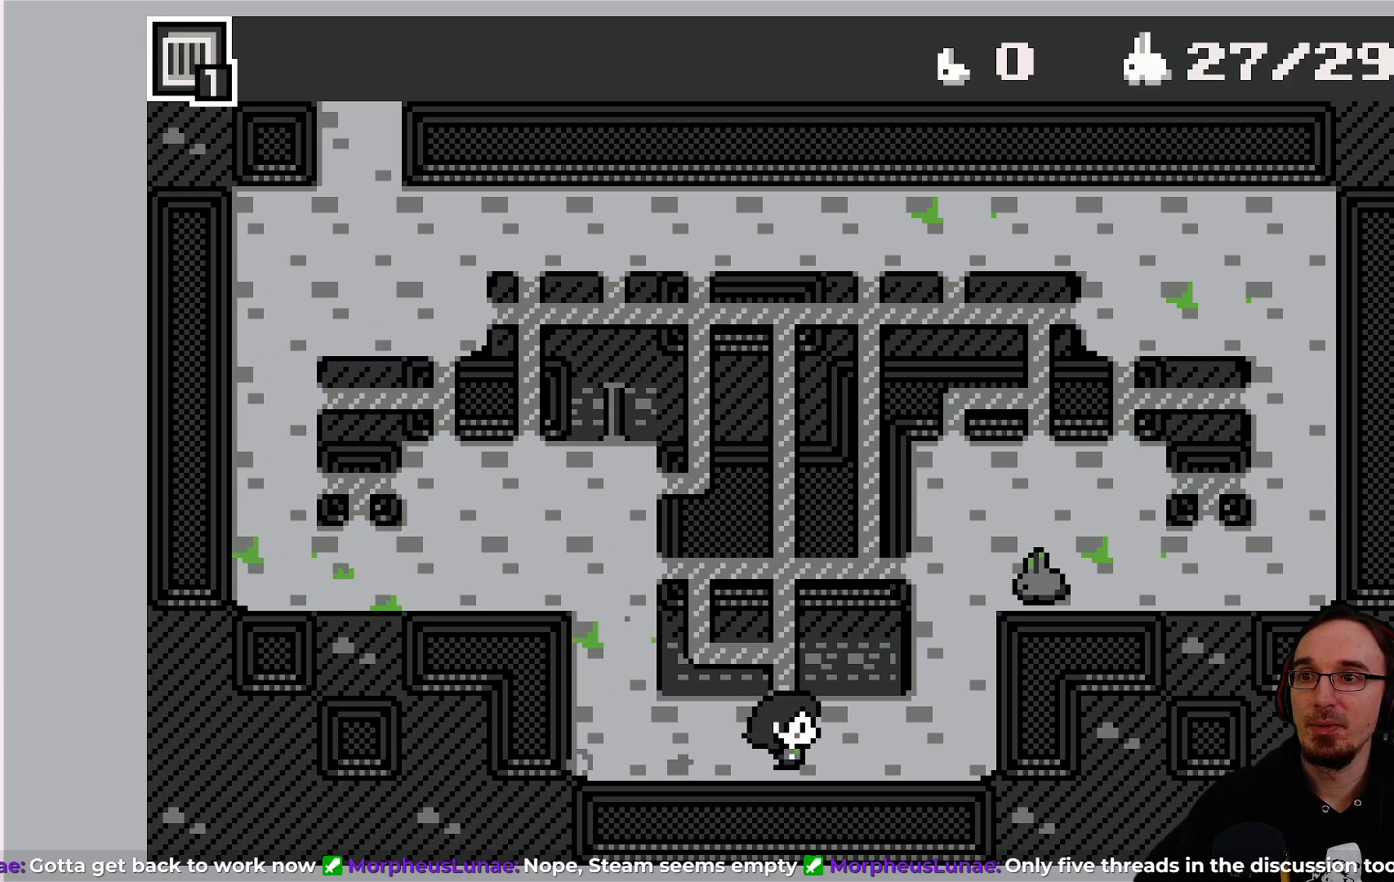
{"buttons": [], "left_stick": "center", "events": [[350, "CROSS", "down"], [433, "CROSS", "up"]]}
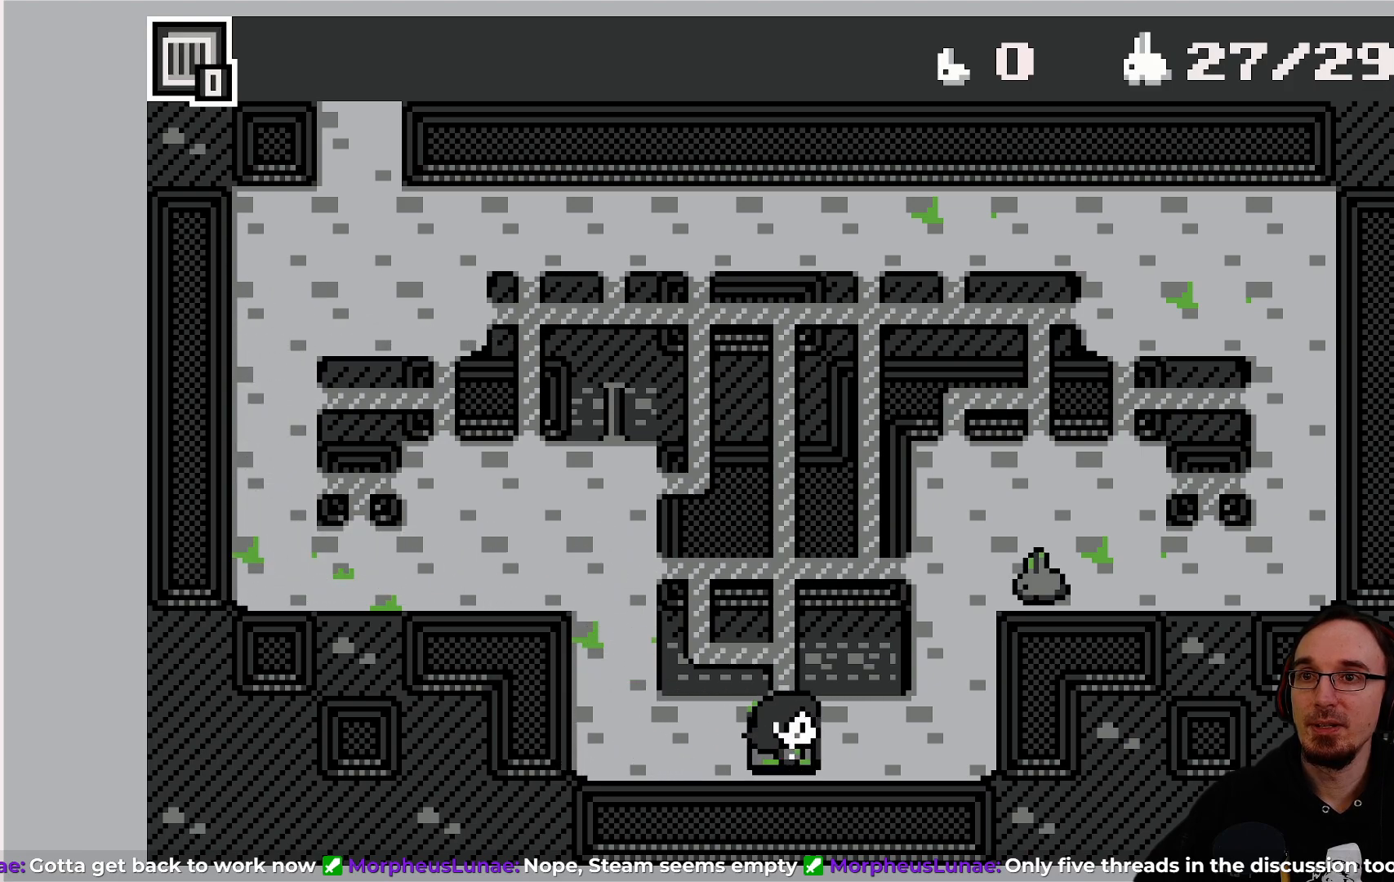
{"buttons": [], "left_stick": "center", "events": [[267, "DPAD_LEFT", "down"], [483, "DPAD_LEFT", "up"]]}
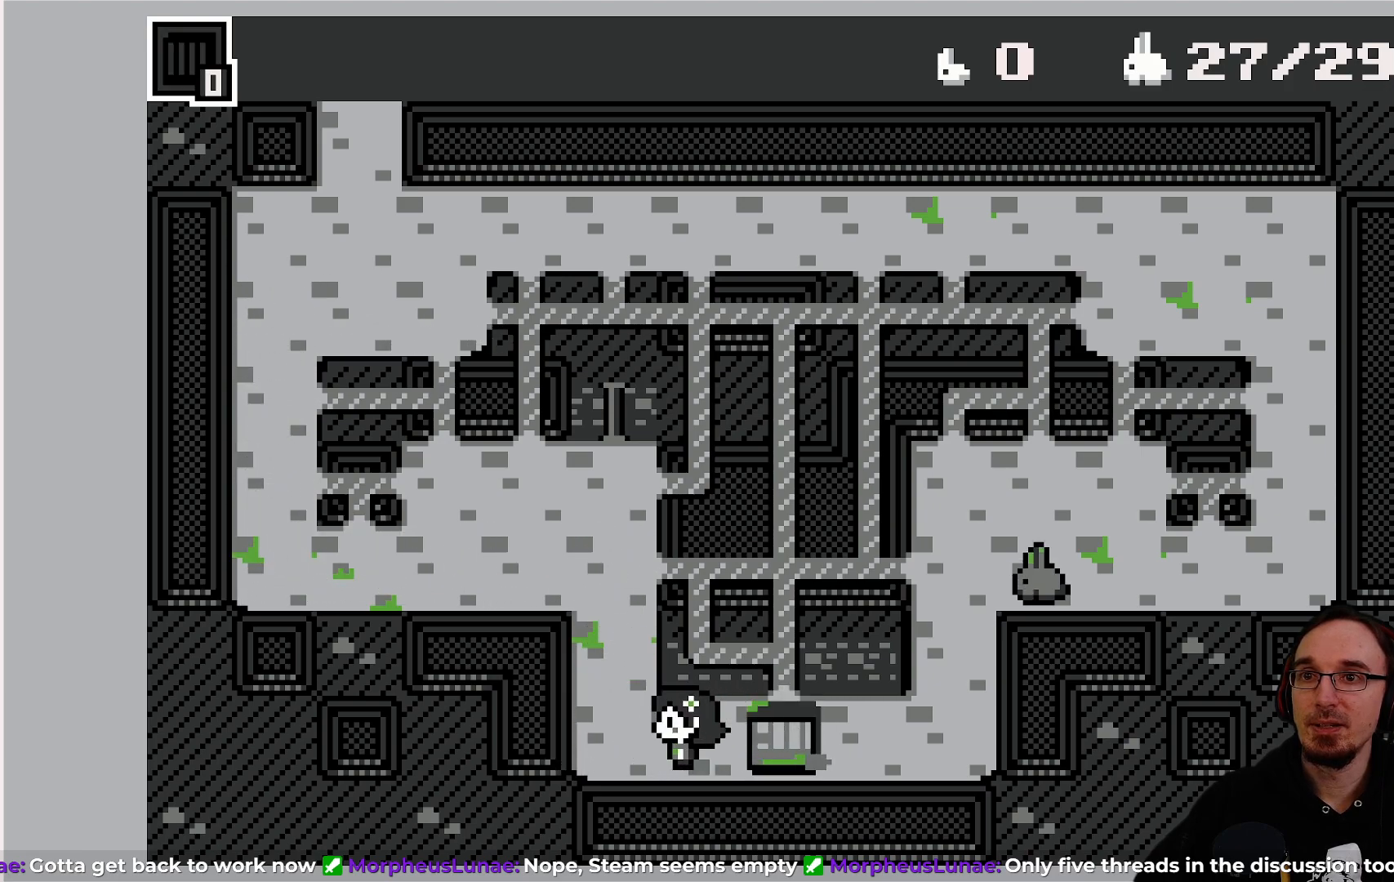
{"buttons": [], "left_stick": "center", "events": []}
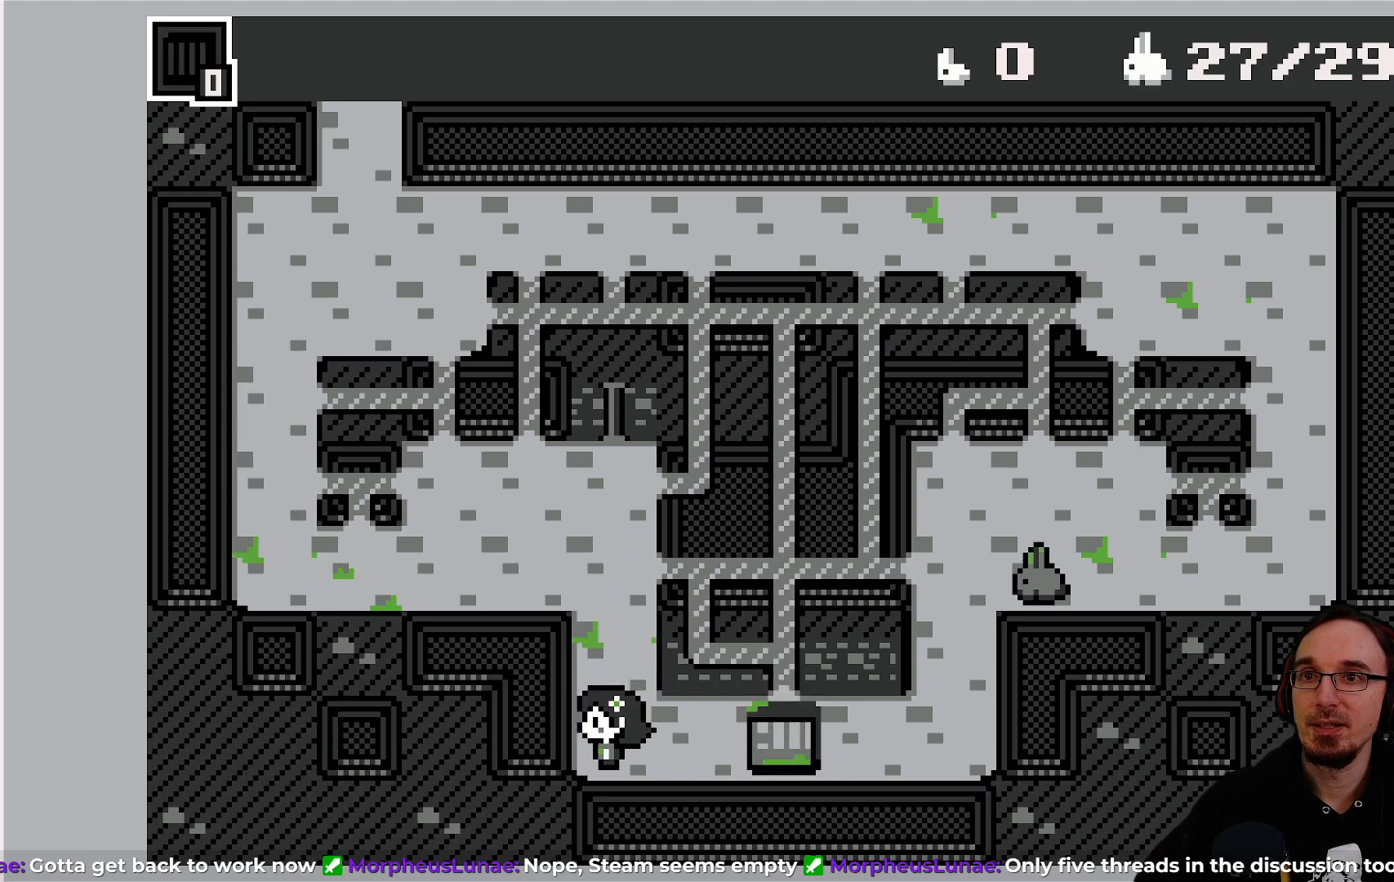
{"buttons": [], "left_stick": "center", "events": []}
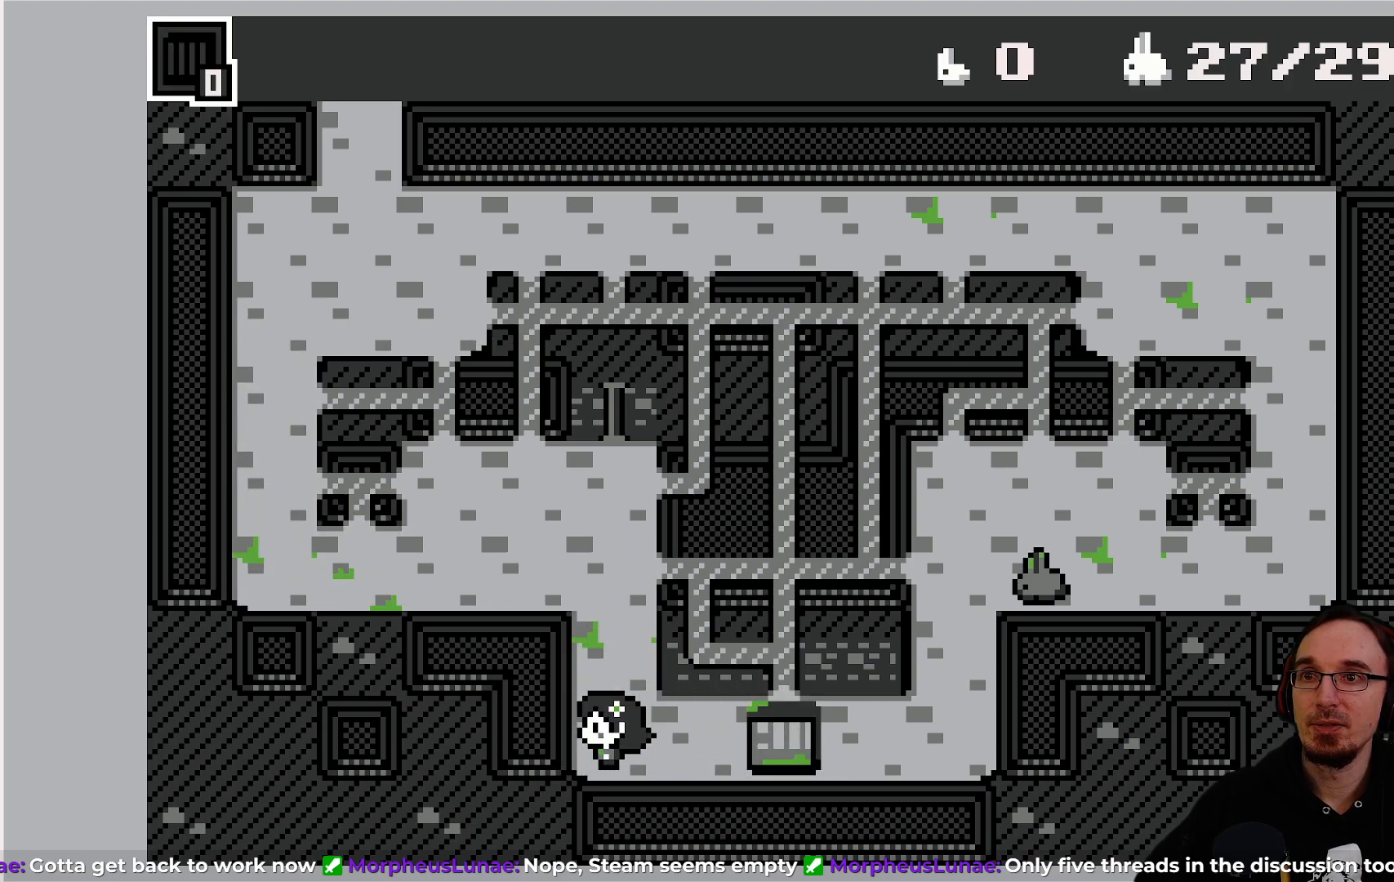
{"buttons": [], "left_stick": "center", "events": []}
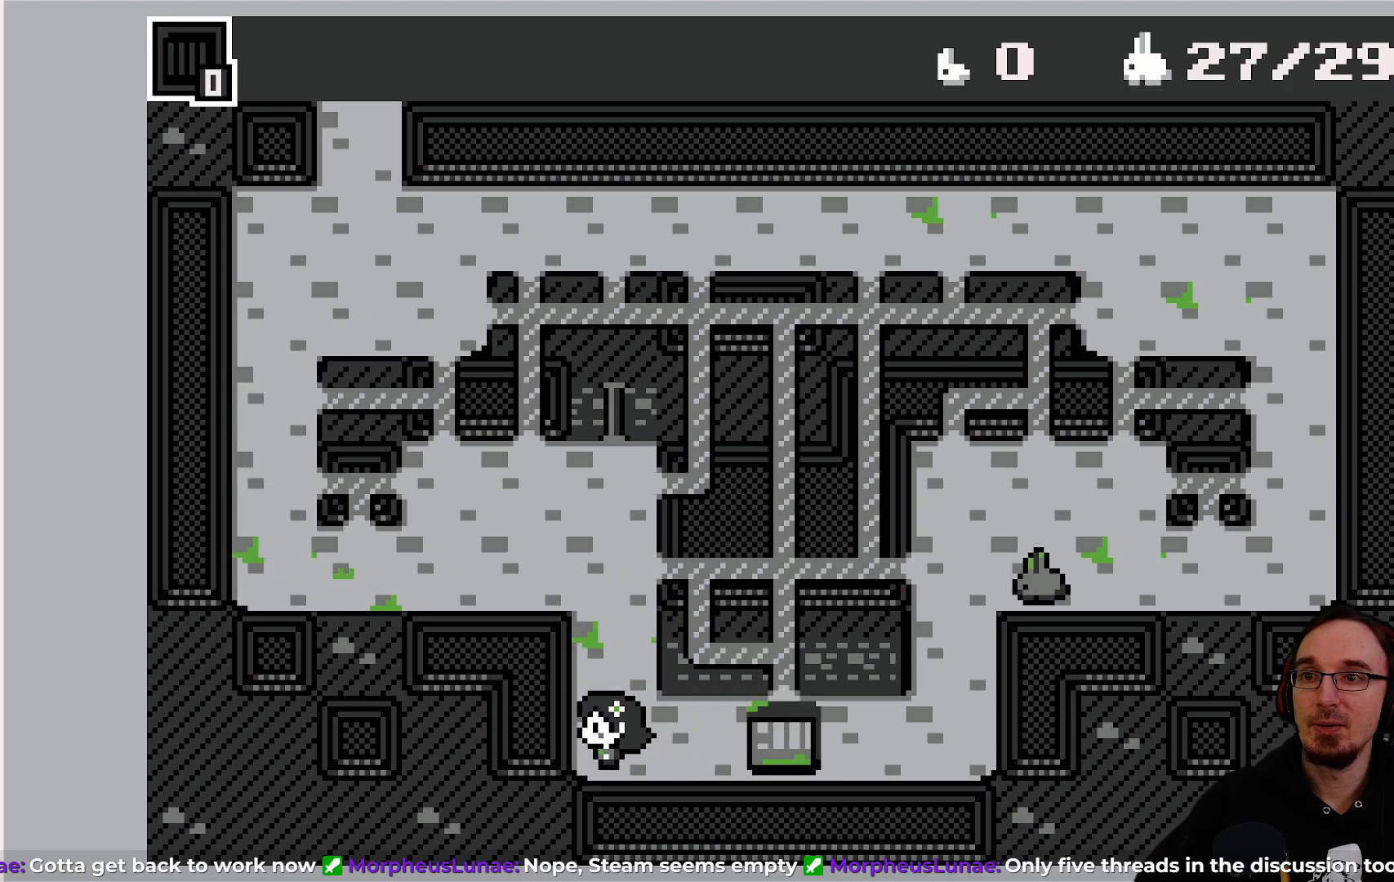
{"buttons": ["DPAD_UP"], "left_stick": "center", "events": [[383, "DPAD_UP", "down"]]}
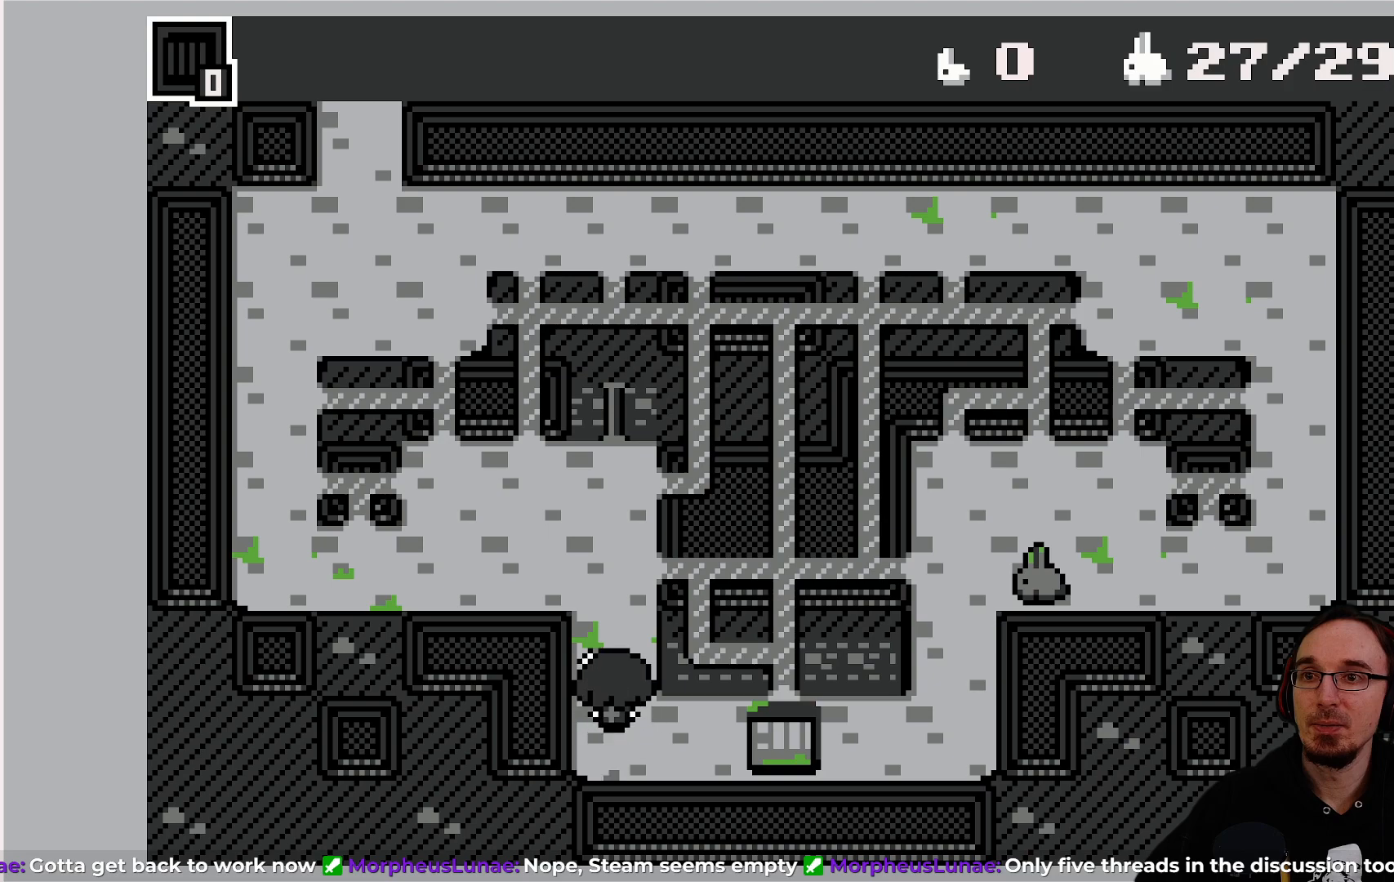
{"buttons": [], "left_stick": "center", "events": [[100, "DPAD_UP", "up"]]}
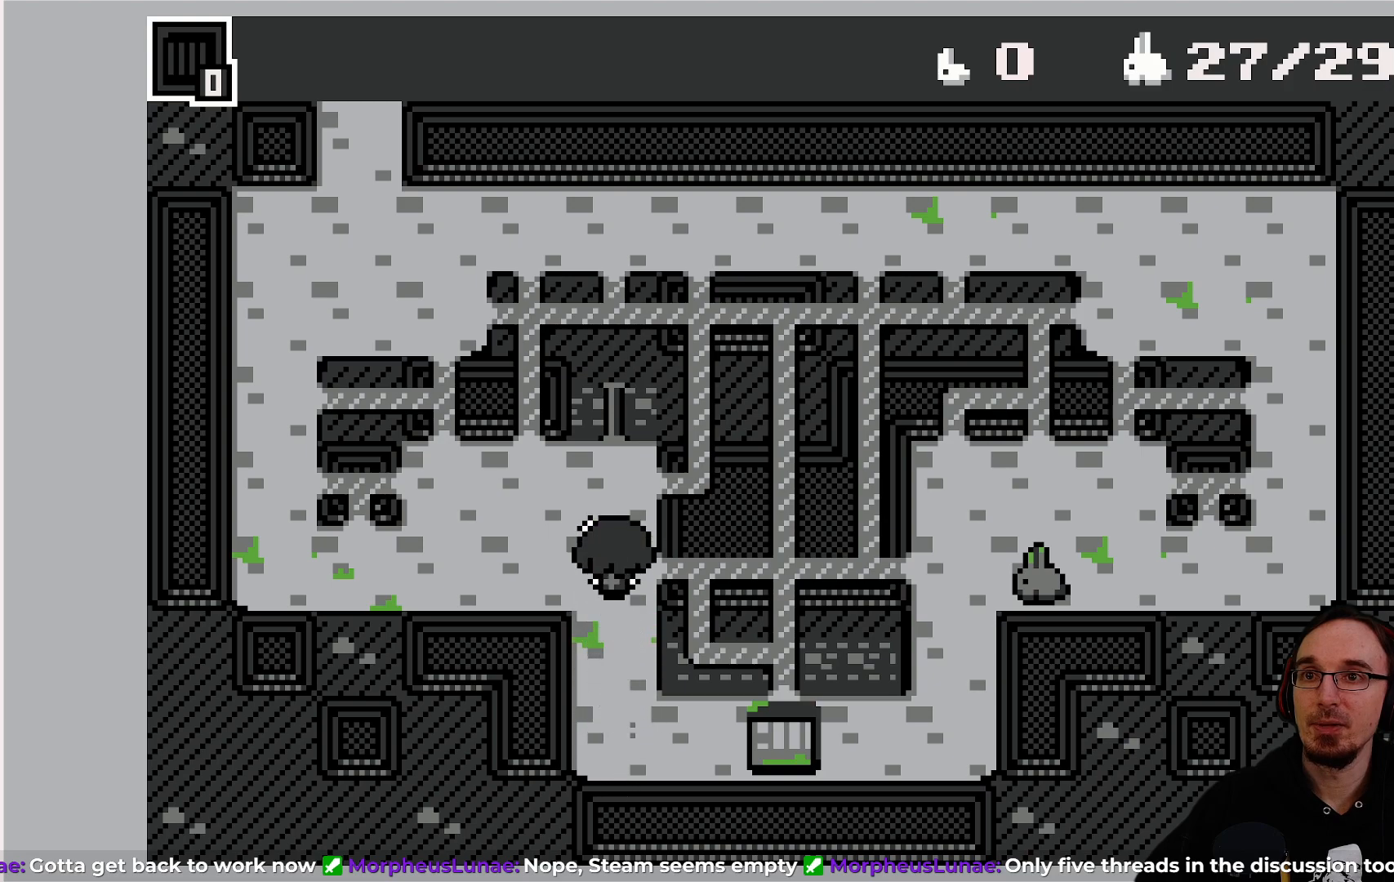
{"buttons": ["DPAD_LEFT"], "left_stick": "center", "events": [[117, "DPAD_LEFT", "down"]]}
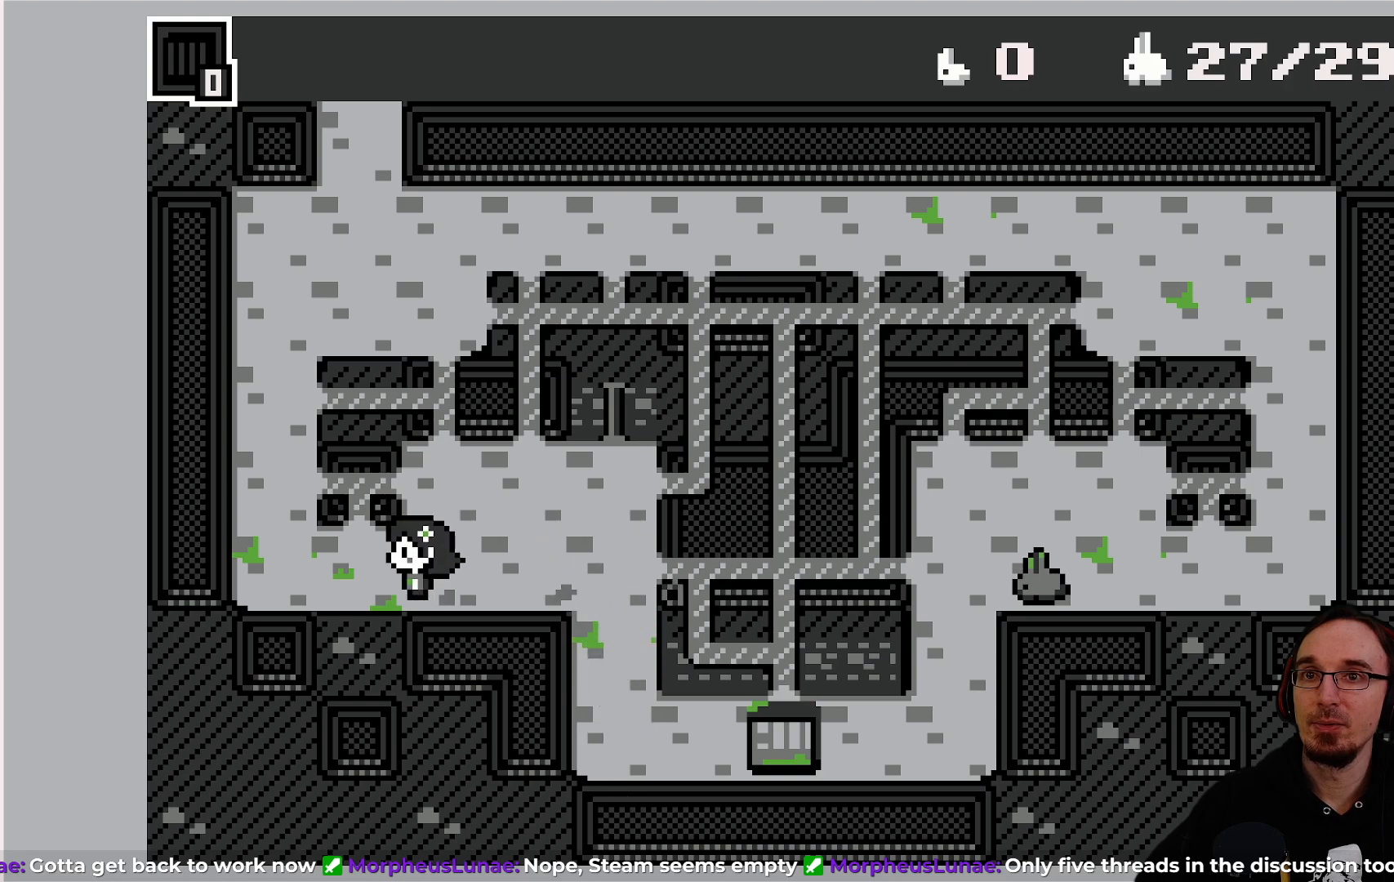
{"buttons": ["DPAD_UP"], "left_stick": "center", "events": [[167, "DPAD_UP", "down"], [183, "DPAD_LEFT", "up"]]}
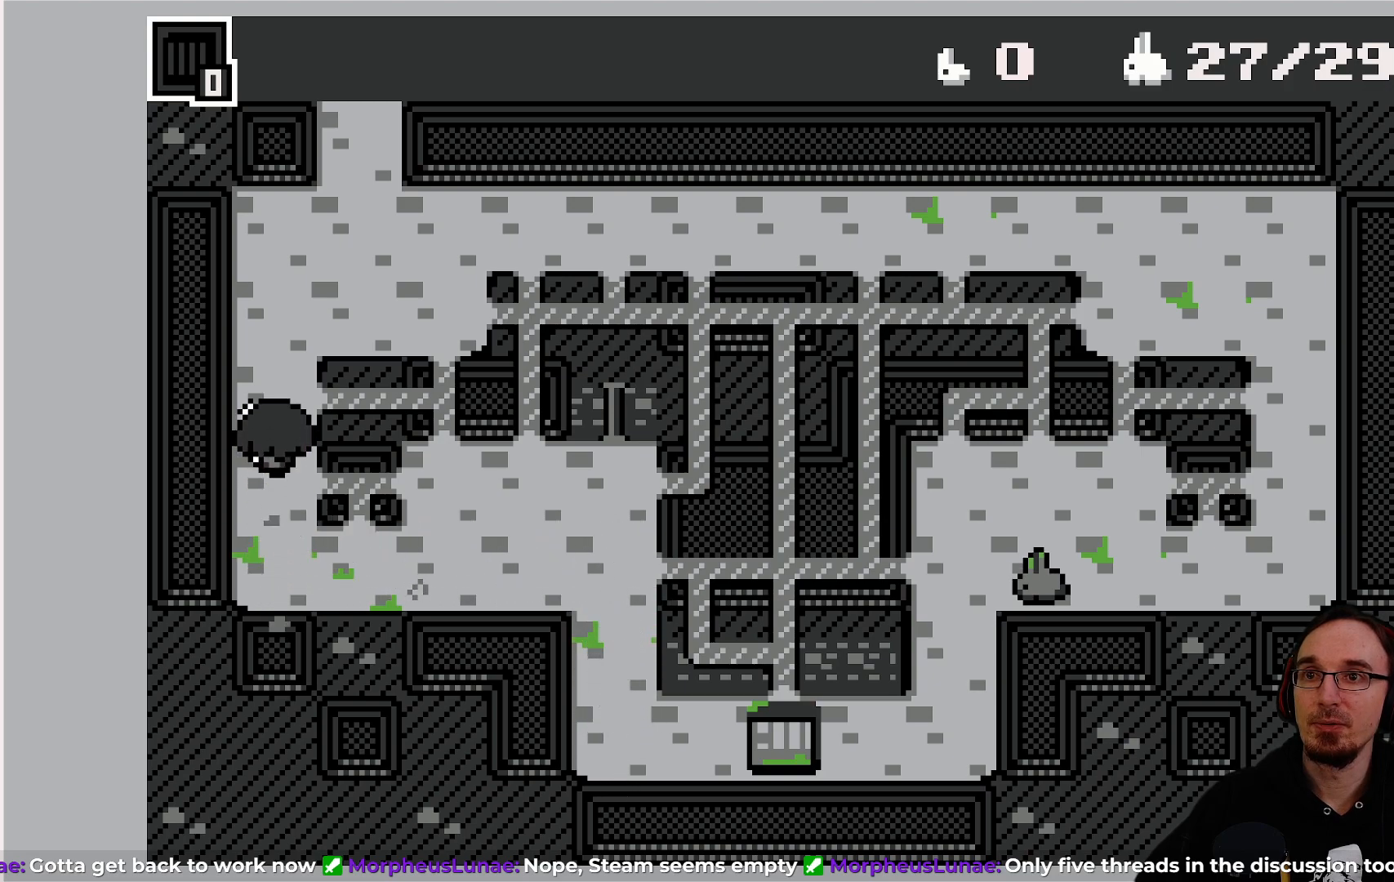
{"buttons": ["DPAD_RIGHT"], "left_stick": "center", "events": [[383, "DPAD_UP", "up"], [400, "DPAD_RIGHT", "down"]]}
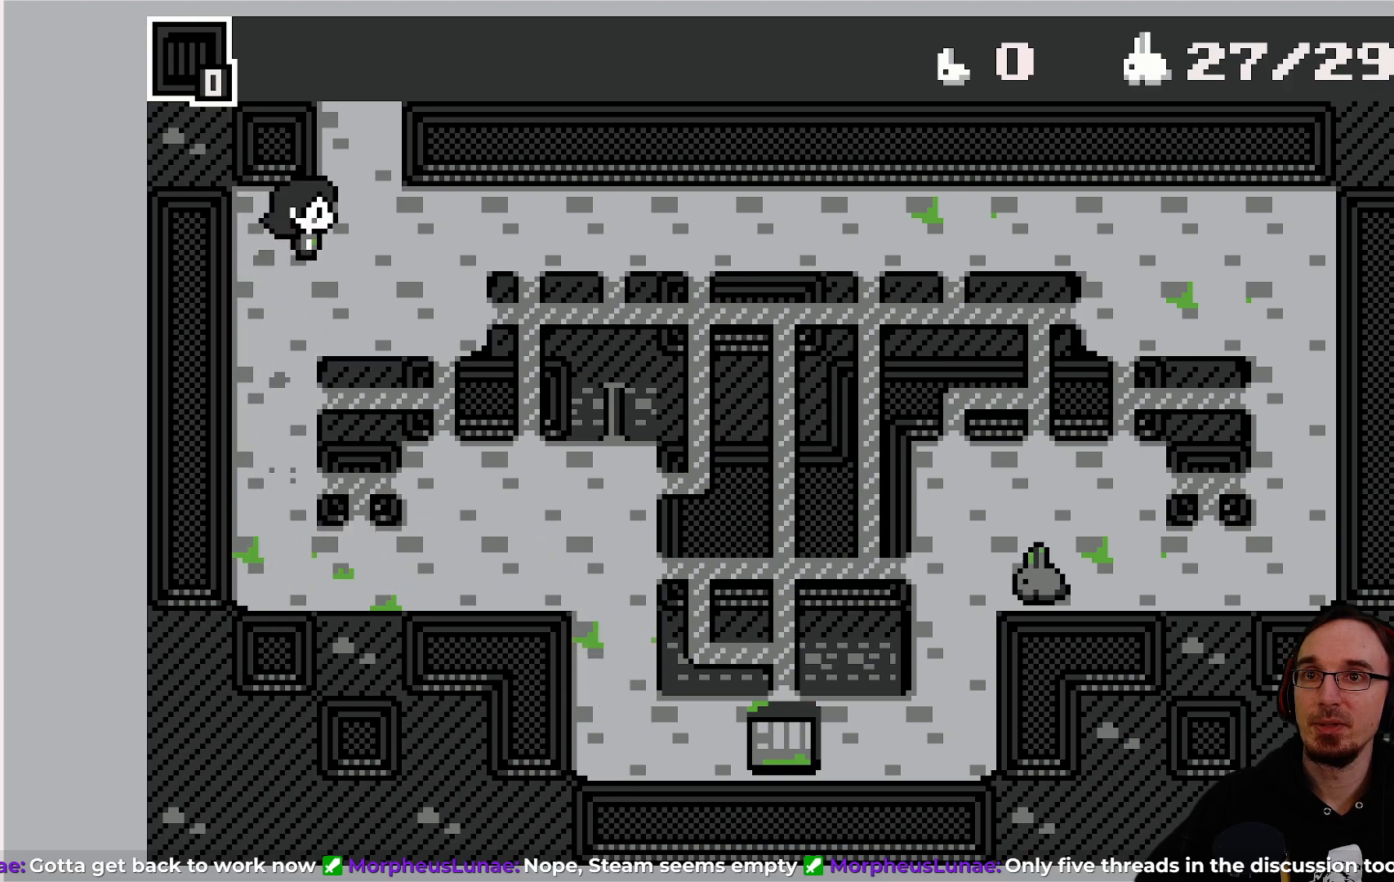
{"buttons": ["DPAD_RIGHT"], "left_stick": "center", "events": []}
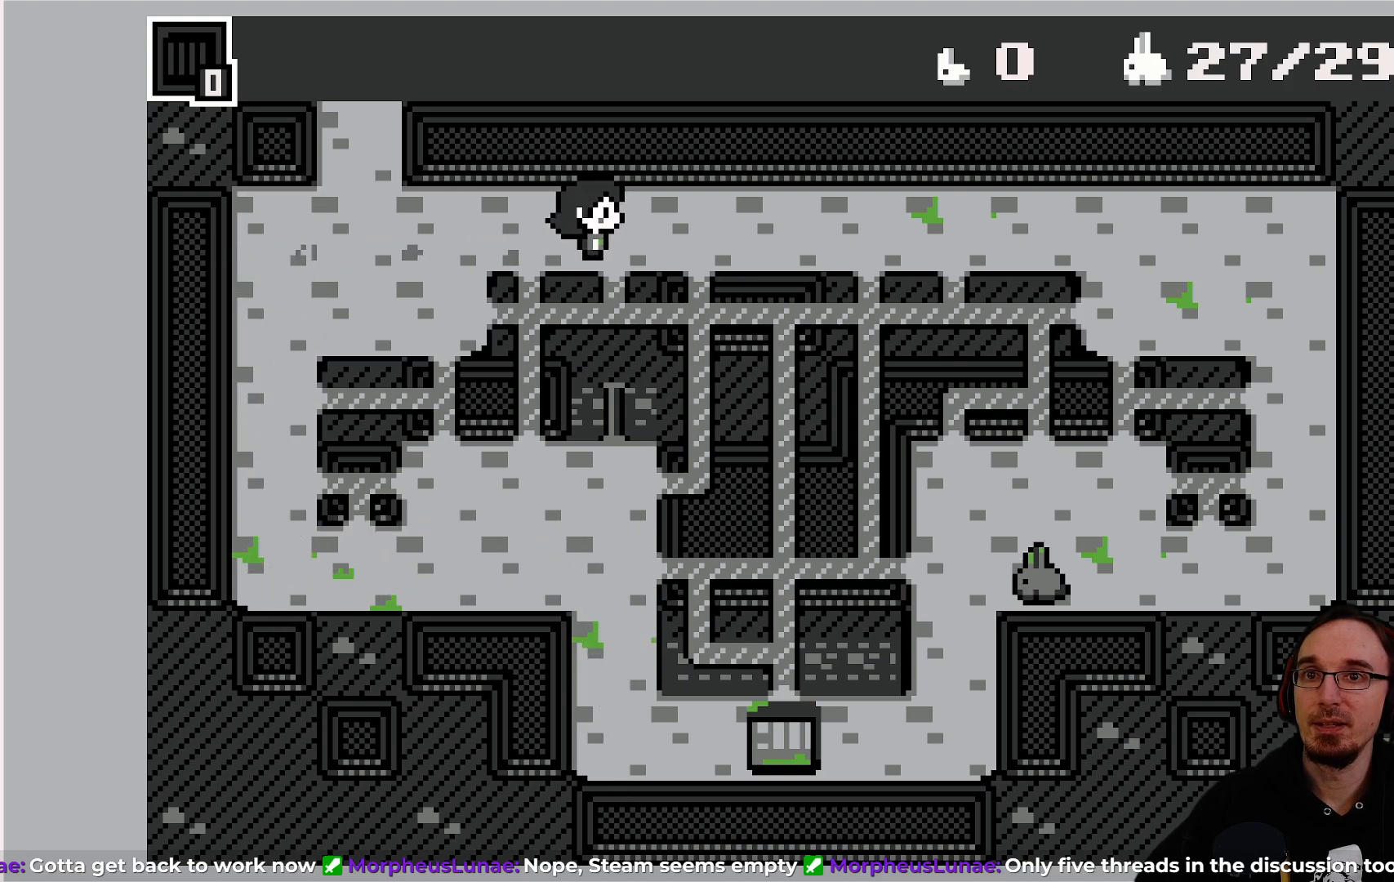
{"buttons": ["DPAD_RIGHT"], "left_stick": "center", "events": []}
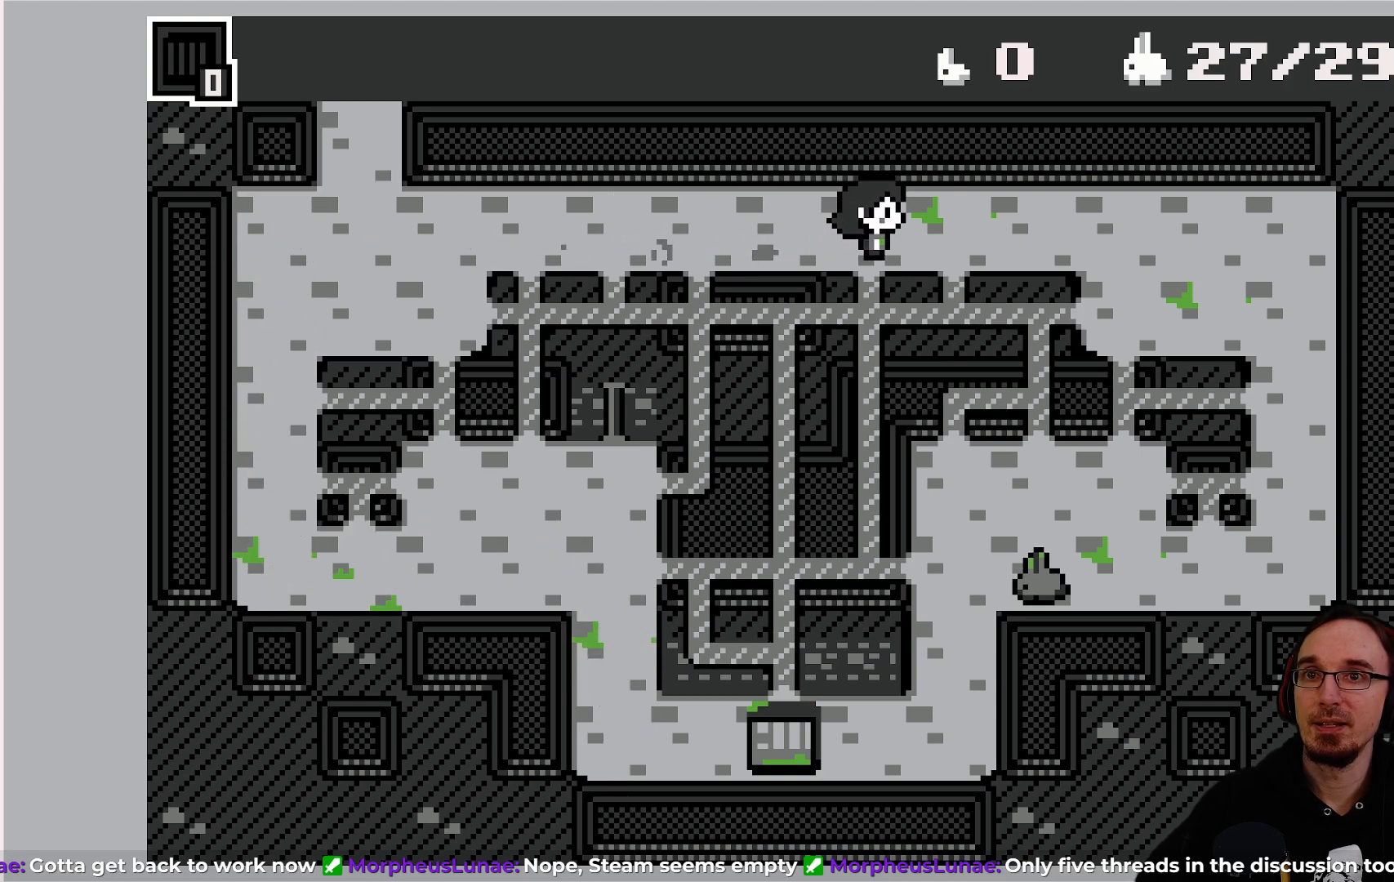
{"buttons": ["DPAD_RIGHT"], "left_stick": "center", "events": []}
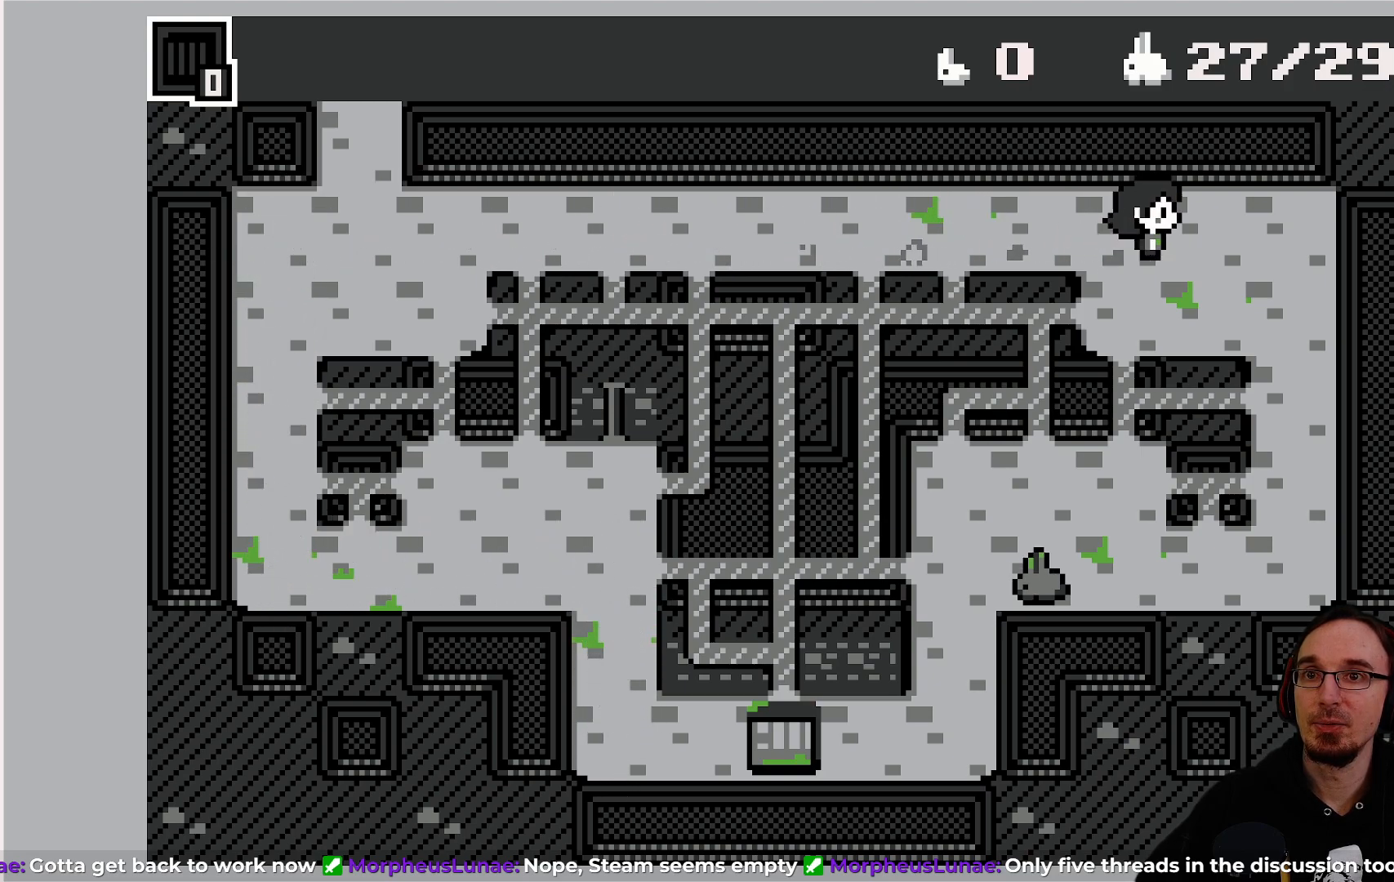
{"buttons": ["DPAD_DOWN"], "left_stick": "center", "events": [[133, "DPAD_RIGHT", "up"], [317, "DPAD_DOWN", "down"]]}
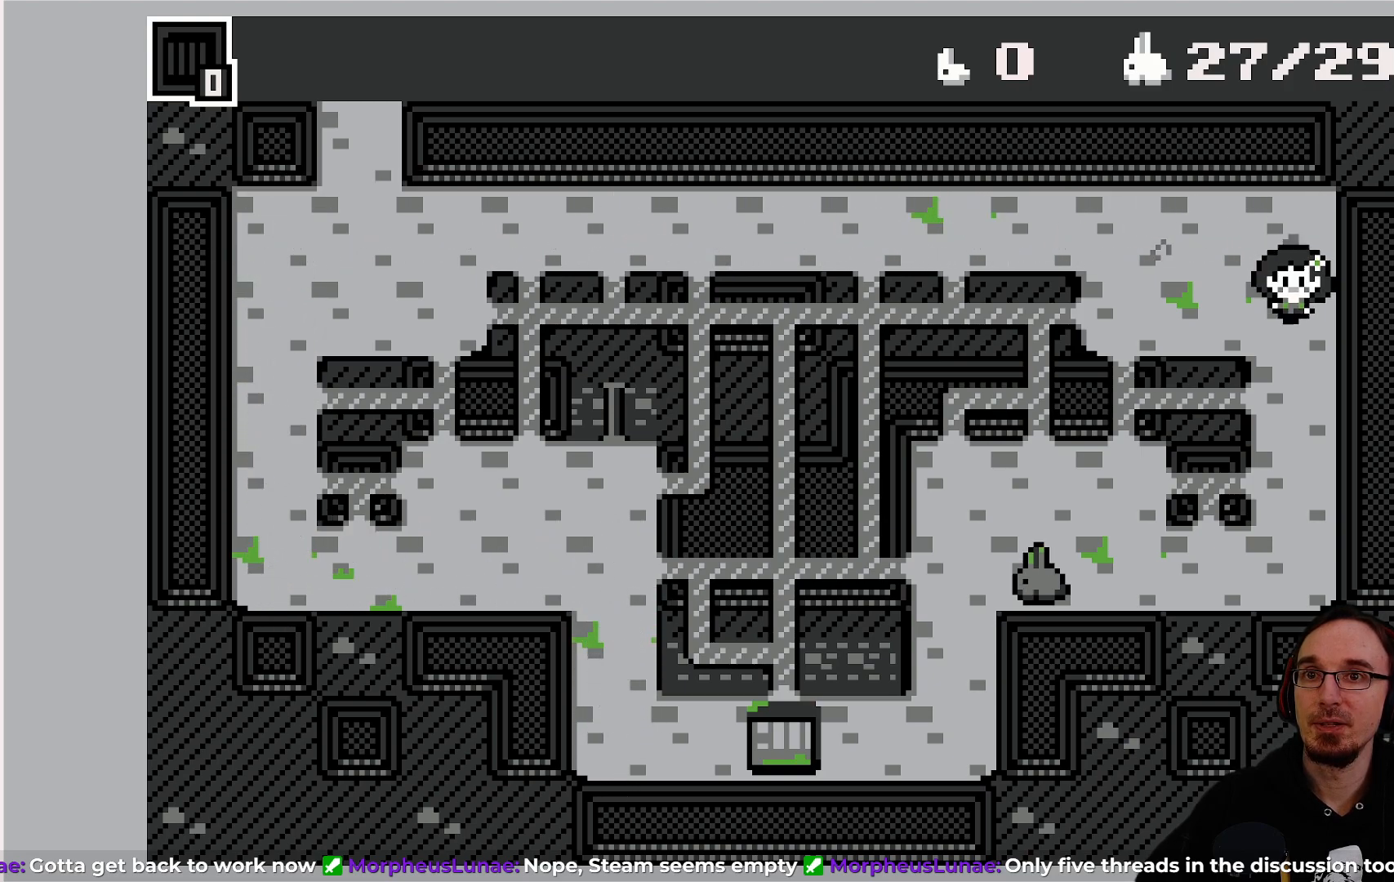
{"buttons": [], "left_stick": "center", "events": [[433, "DPAD_DOWN", "up"]]}
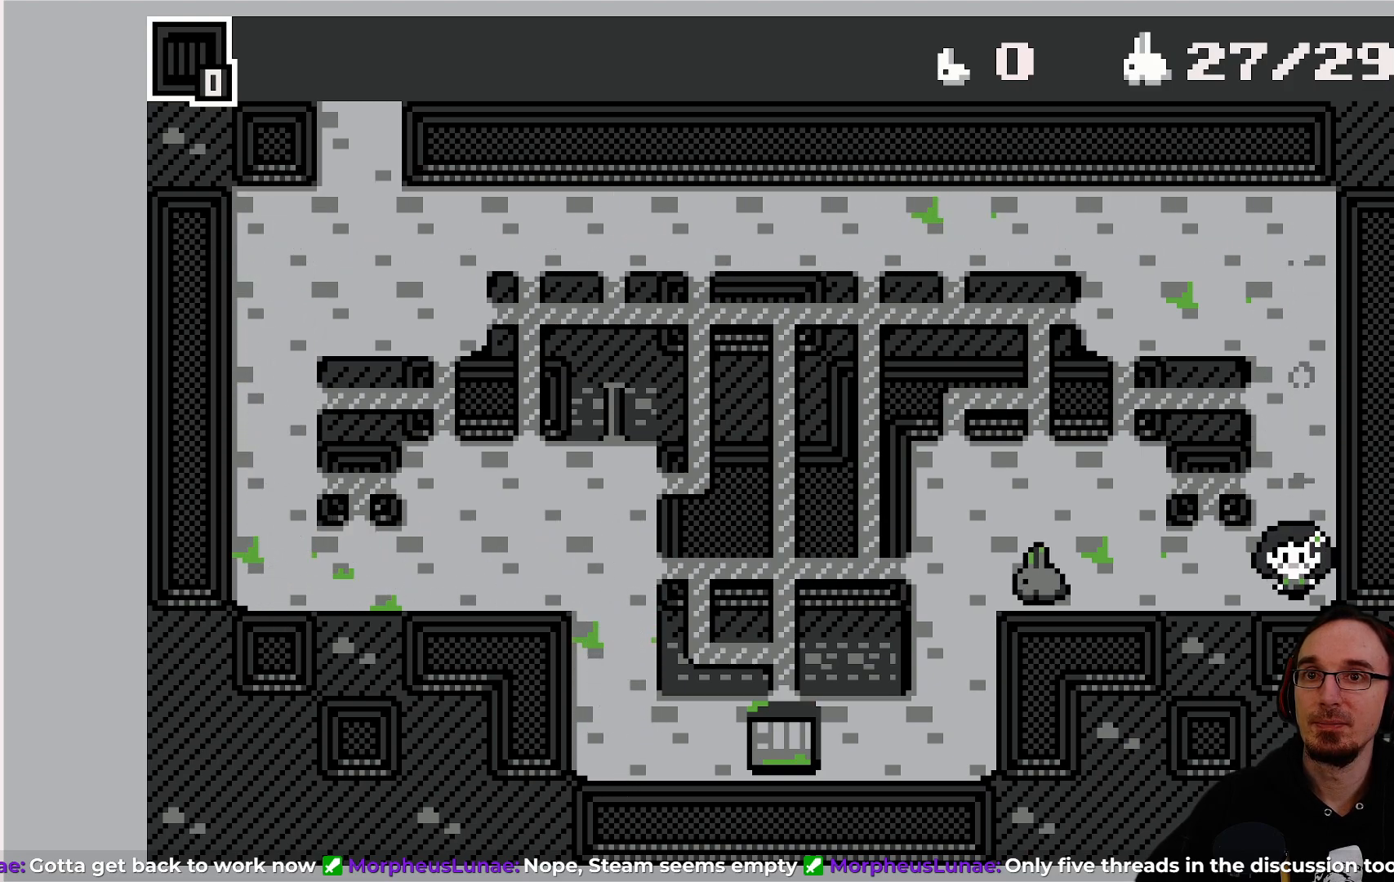
{"buttons": ["DPAD_LEFT"], "left_stick": "center", "events": [[483, "DPAD_LEFT", "down"]]}
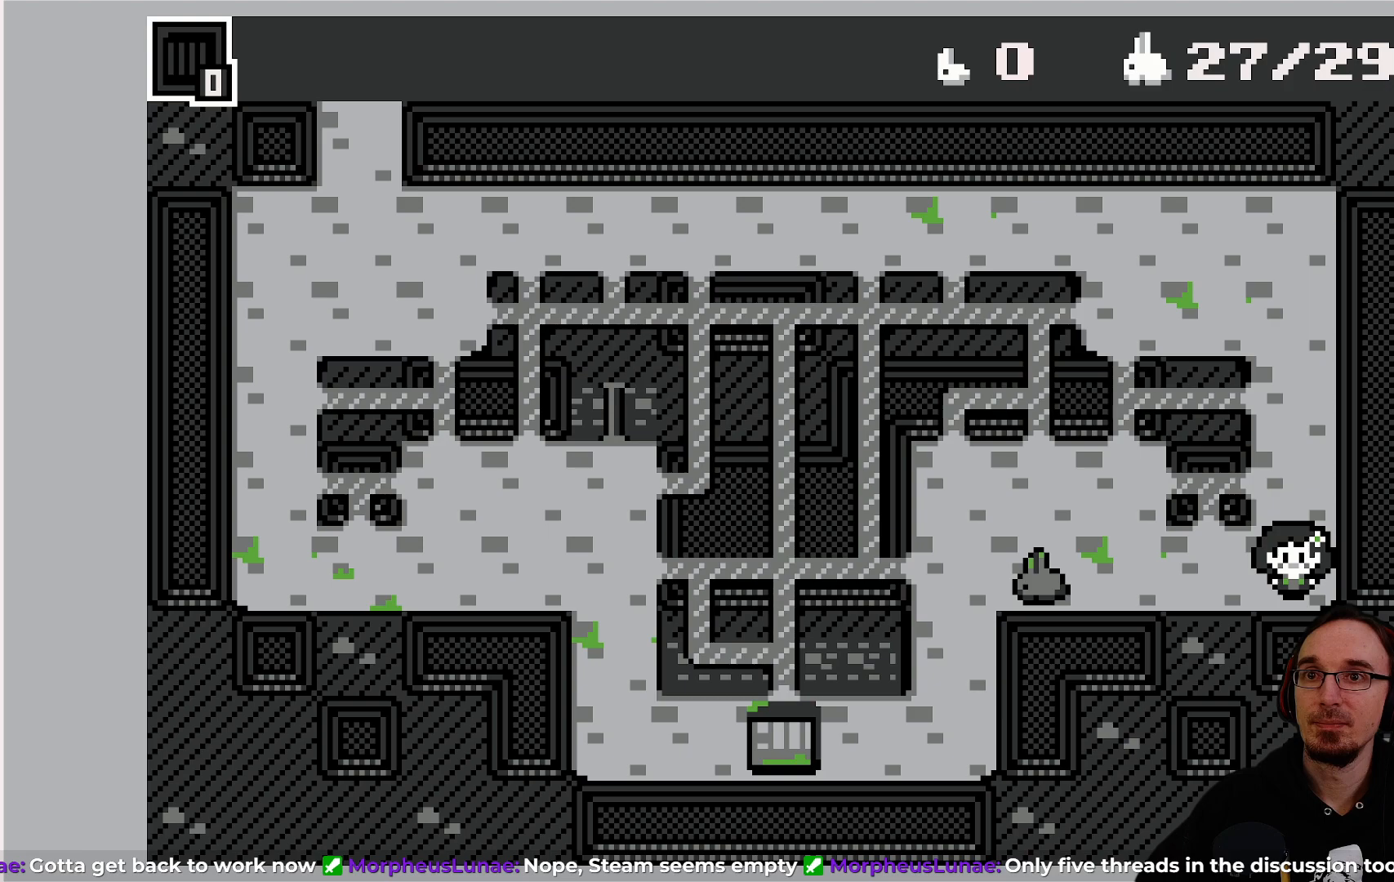
{"buttons": [], "left_stick": "center", "events": [[33, "DPAD_LEFT", "up"]]}